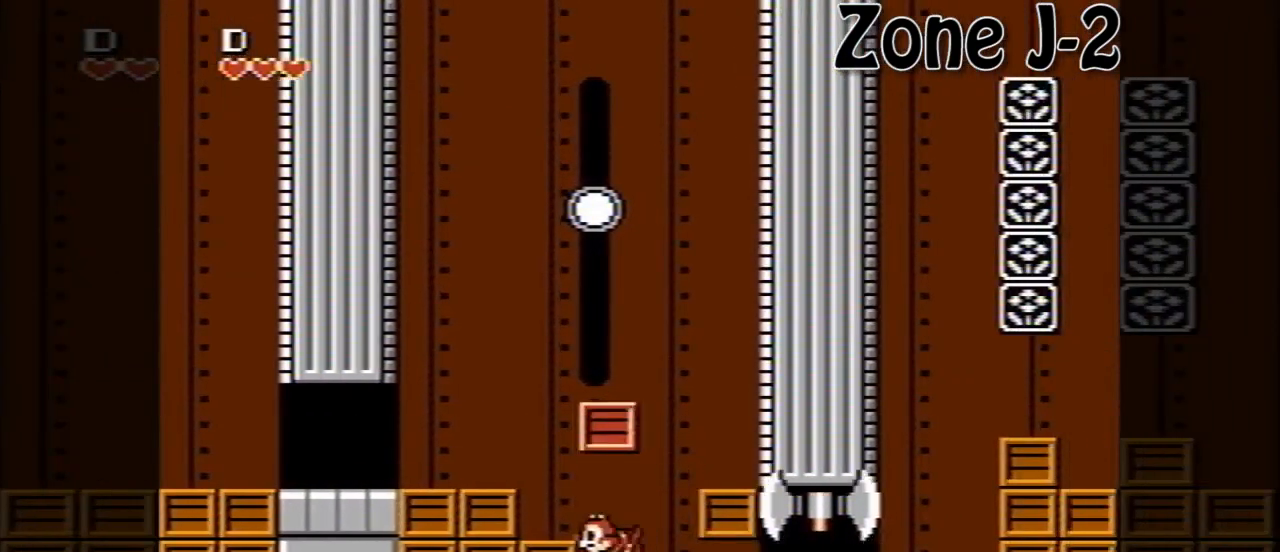
Gameplay with a controller (Nintendo layout); each line is a JSON object with the inputs held at the frame after it. "events" lists button and stick changes between this image and that frame as [ms after this image, input, new state], when the widget could be followed in between. Not read: L3 R3.
{"buttons": ["DPAD_RIGHT"], "events": [[160, "B", "up"], [280, "DPAD_UP", "up"], [480, "DPAD_RIGHT", "down"]]}
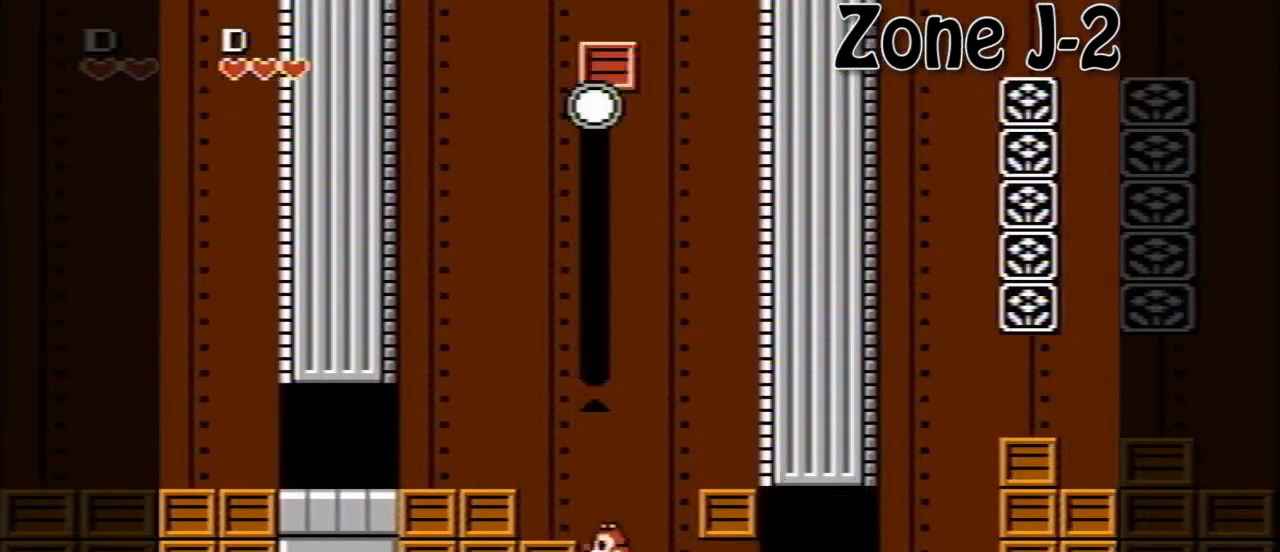
{"buttons": ["B", "DPAD_RIGHT"], "events": [[320, "DPAD_RIGHT", "up"], [480, "B", "down"], [480, "DPAD_RIGHT", "down"]]}
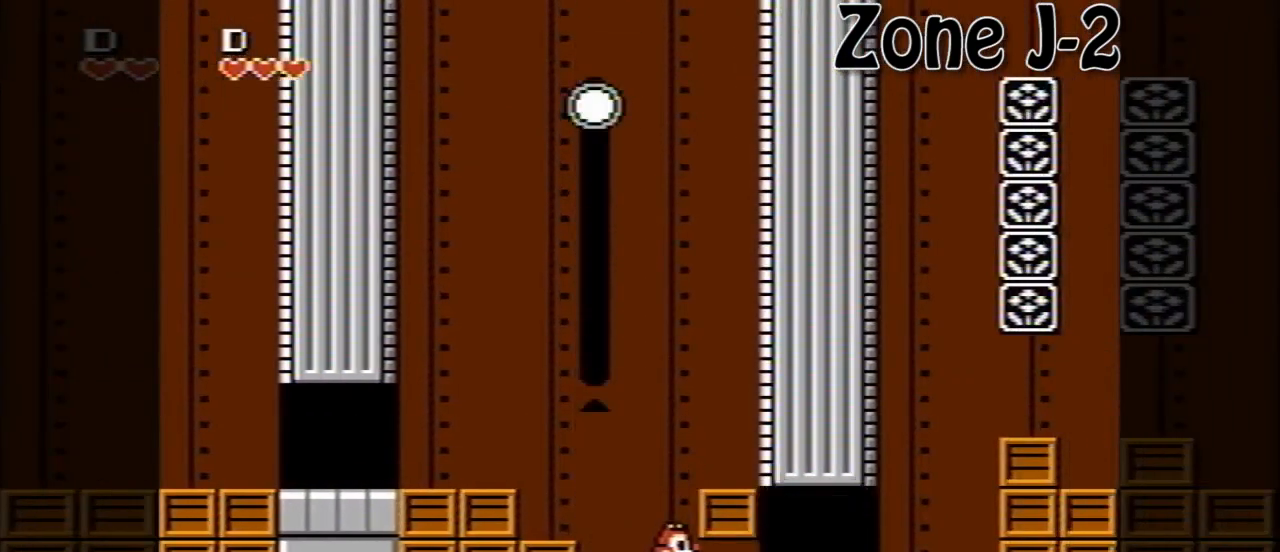
{"buttons": ["B", "DPAD_RIGHT"], "events": [[120, "B", "up"], [280, "DPAD_RIGHT", "up"], [400, "DPAD_RIGHT", "down"], [480, "B", "down"]]}
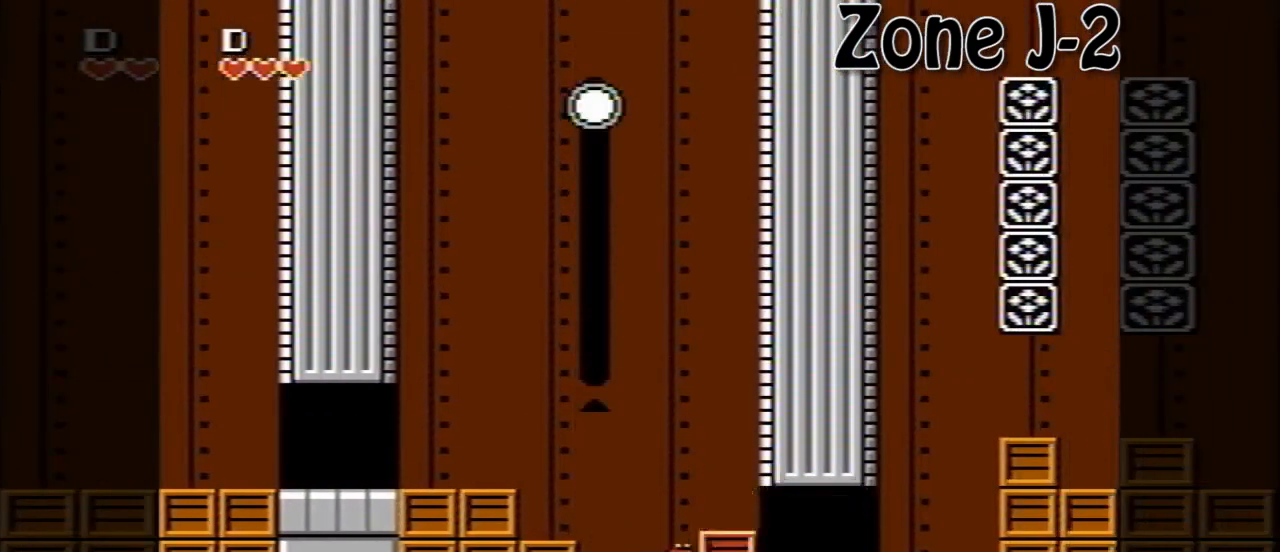
{"buttons": ["DPAD_LEFT"], "events": [[120, "B", "up"], [200, "DPAD_RIGHT", "up"], [400, "DPAD_LEFT", "down"]]}
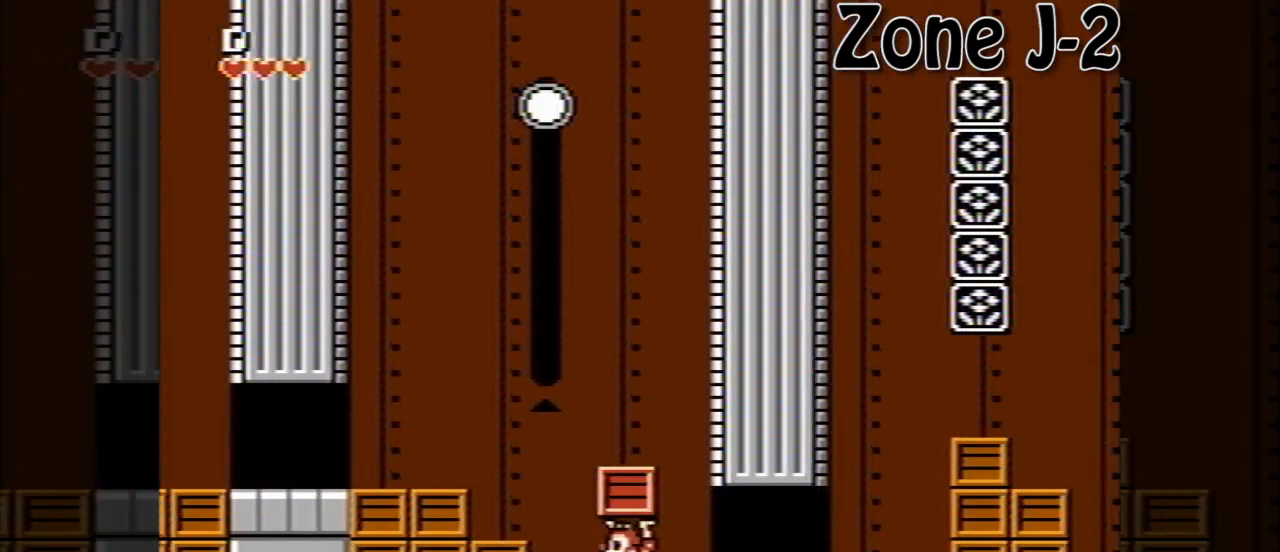
{"buttons": [], "events": [[80, "DPAD_LEFT", "up"], [120, "DPAD_RIGHT", "down"], [320, "DPAD_RIGHT", "up"]]}
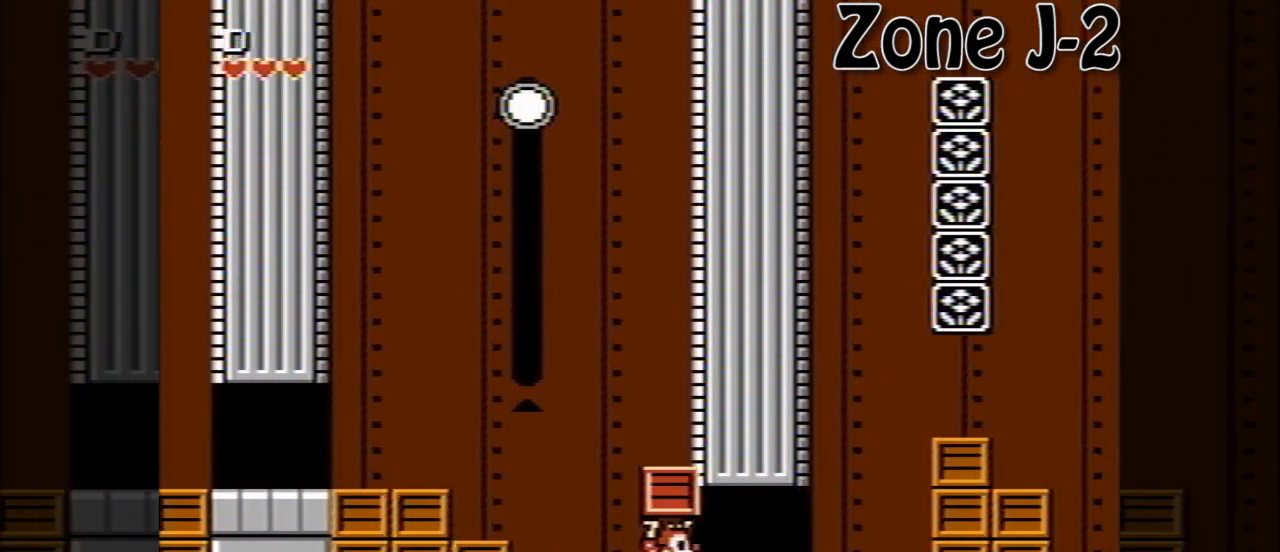
{"buttons": [], "events": [[40, "DPAD_LEFT", "down"], [80, "A", "down"], [120, "DPAD_LEFT", "up"], [160, "DPAD_RIGHT", "down"], [280, "A", "up"], [400, "DPAD_RIGHT", "up"]]}
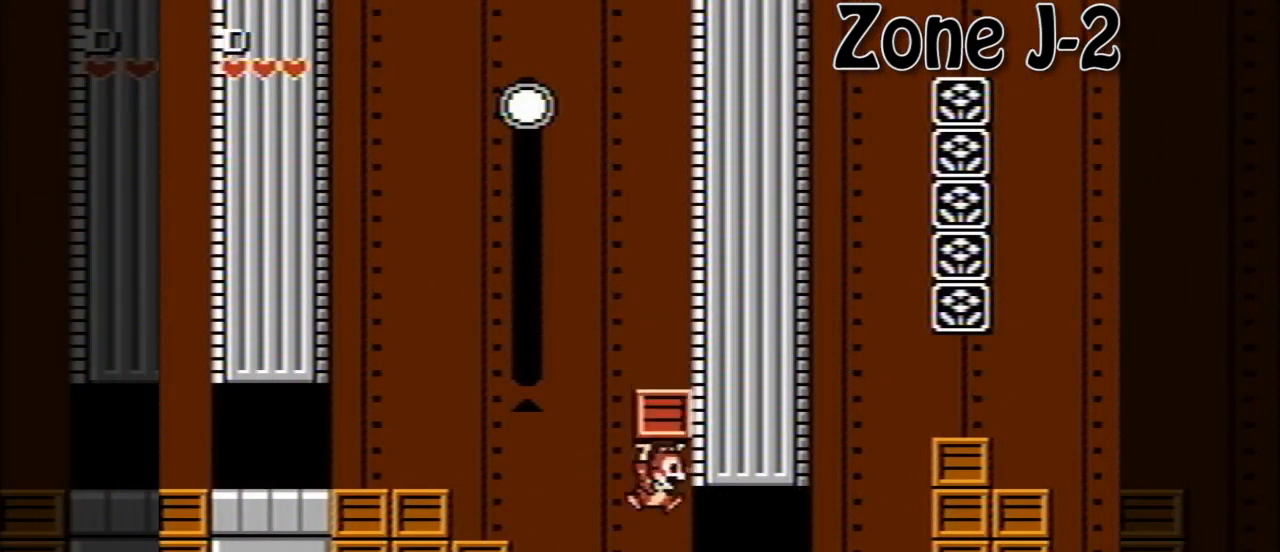
{"buttons": ["A", "DPAD_RIGHT"], "events": [[80, "DPAD_LEFT", "down"], [240, "DPAD_LEFT", "up"], [240, "DPAD_RIGHT", "down"], [320, "A", "down"]]}
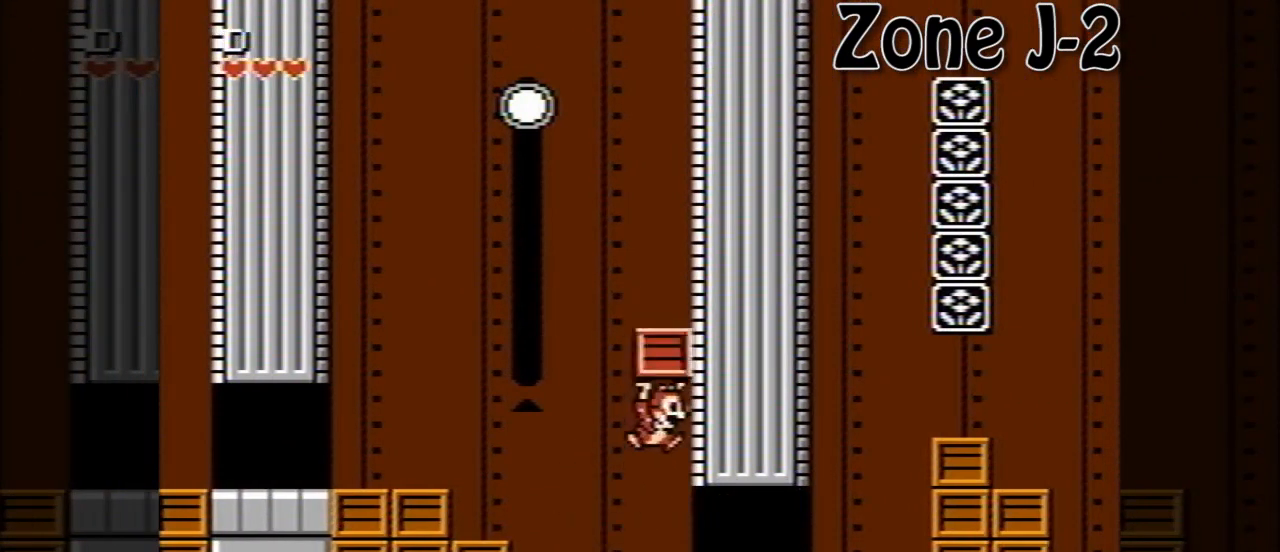
{"buttons": [], "events": [[40, "DPAD_RIGHT", "up"], [80, "DPAD_LEFT", "down"], [240, "A", "up"], [240, "DPAD_LEFT", "up"], [320, "DPAD_RIGHT", "down"], [520, "DPAD_RIGHT", "up"]]}
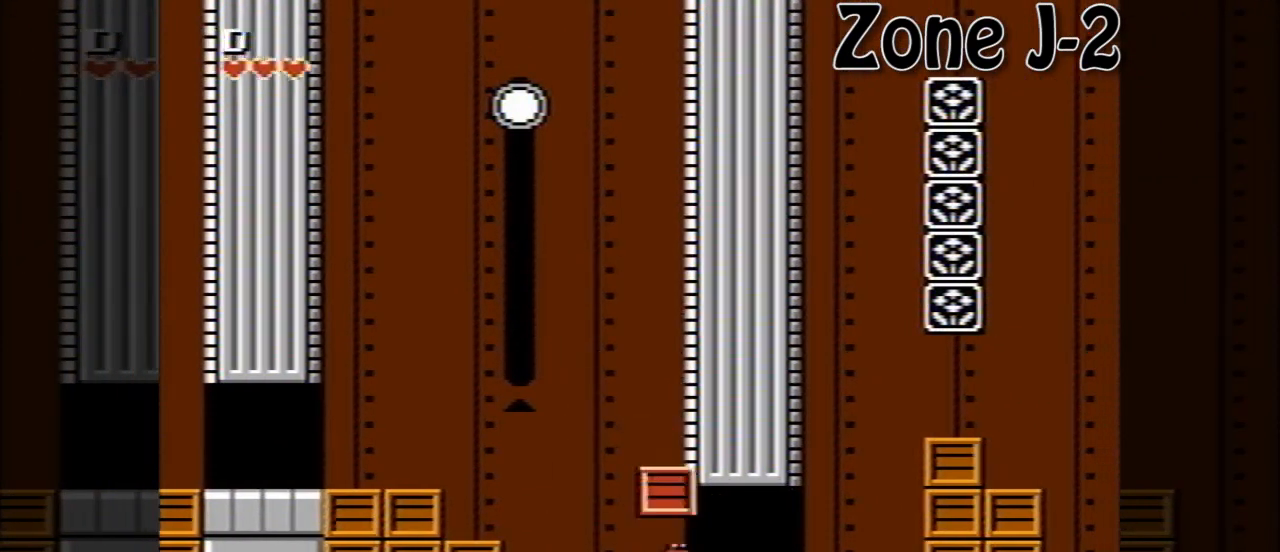
{"buttons": ["DPAD_RIGHT"], "events": [[160, "DPAD_RIGHT", "down"], [280, "DPAD_RIGHT", "up"], [400, "DPAD_RIGHT", "down"]]}
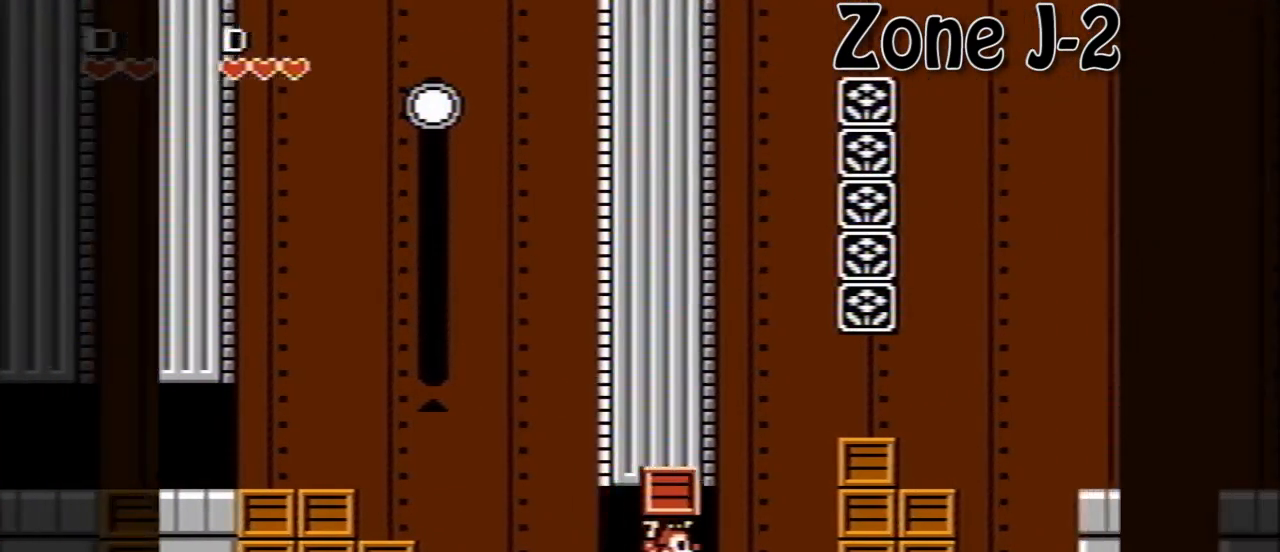
{"buttons": [], "events": [[280, "DPAD_RIGHT", "up"]]}
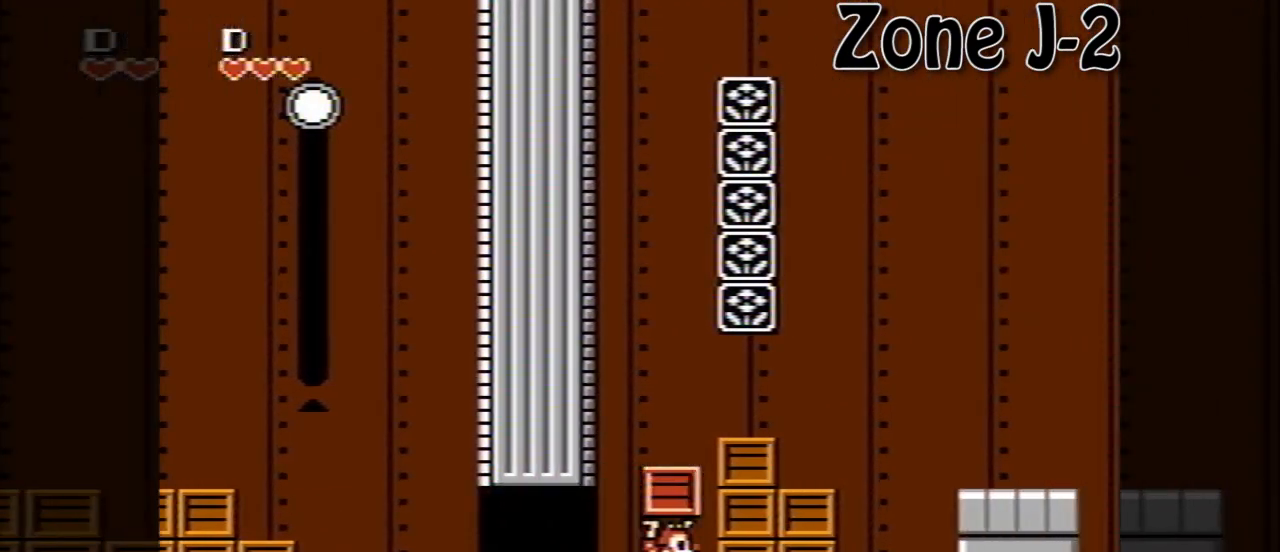
{"buttons": [], "events": []}
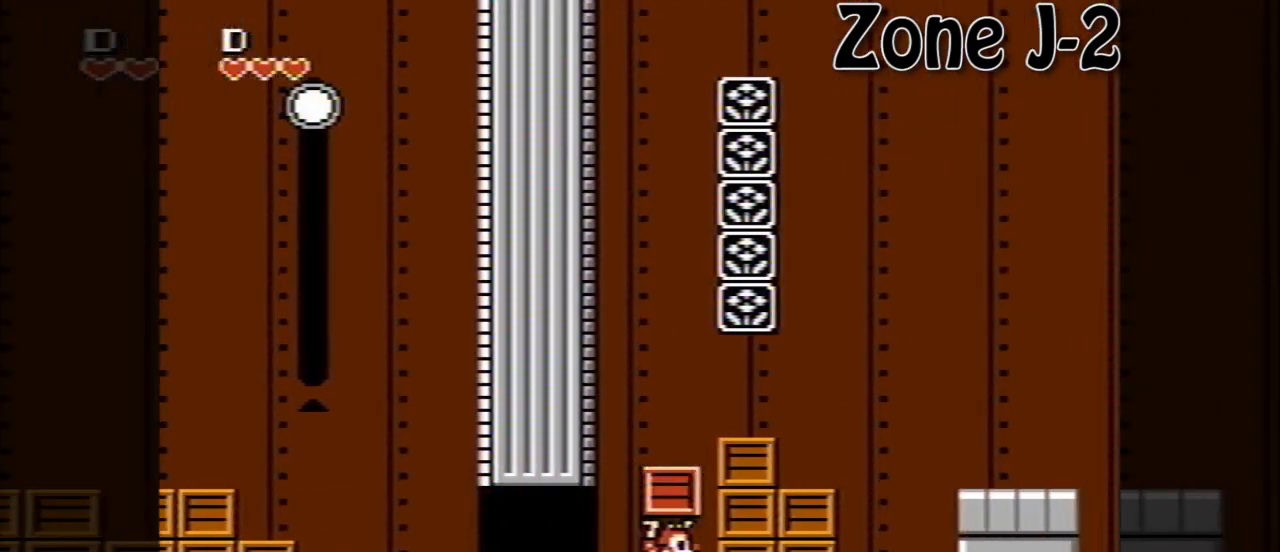
{"buttons": [], "events": []}
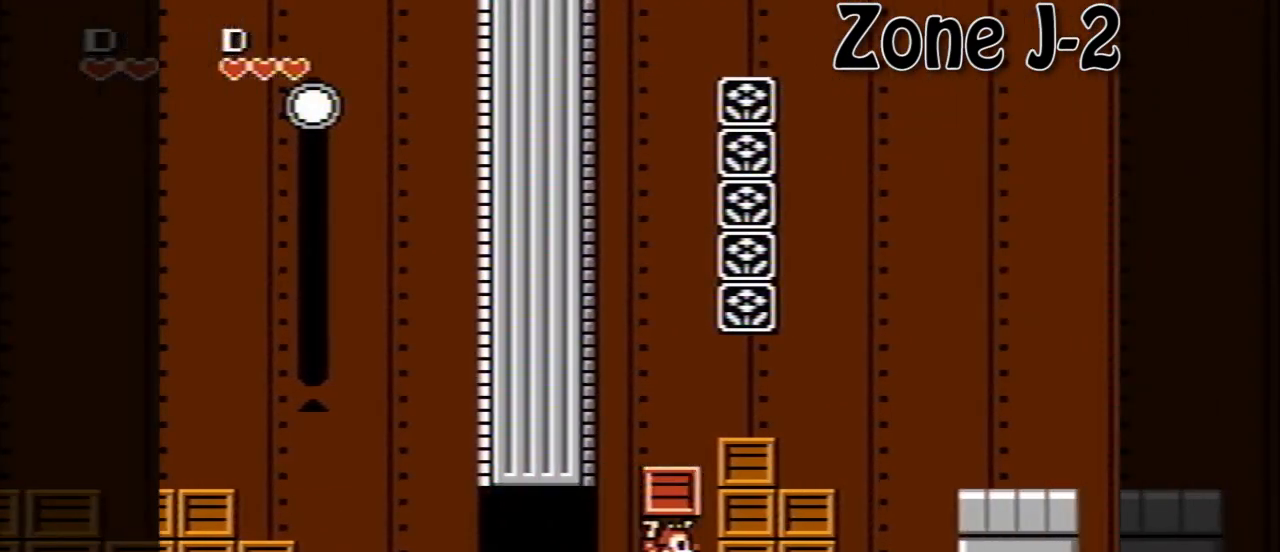
{"buttons": [], "events": []}
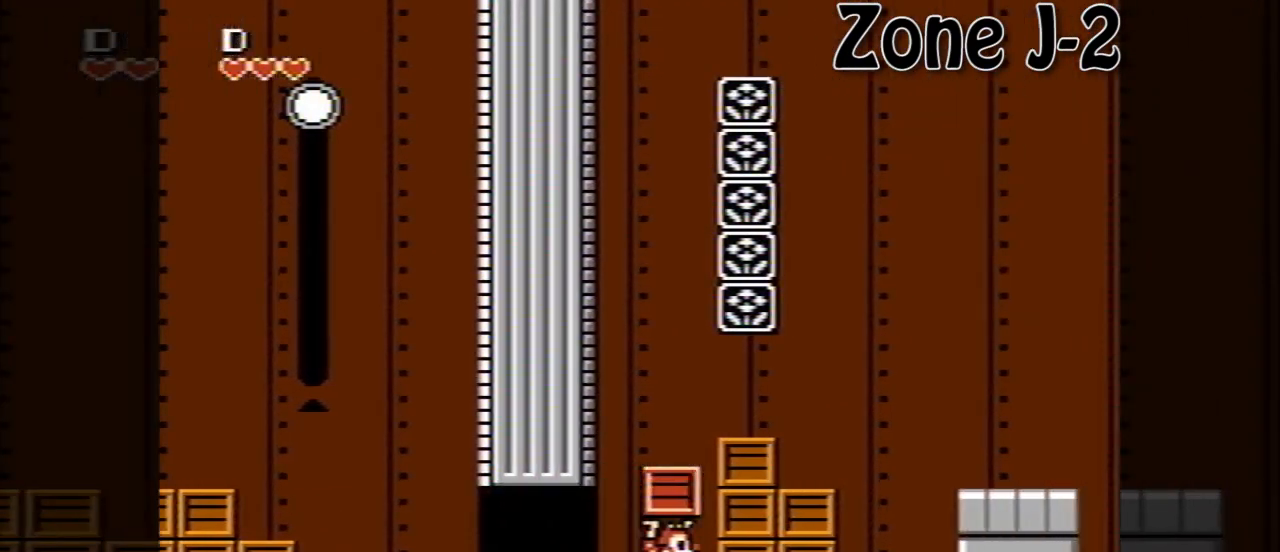
{"buttons": ["A", "DPAD_RIGHT"], "events": [[360, "DPAD_RIGHT", "down"], [400, "A", "down"]]}
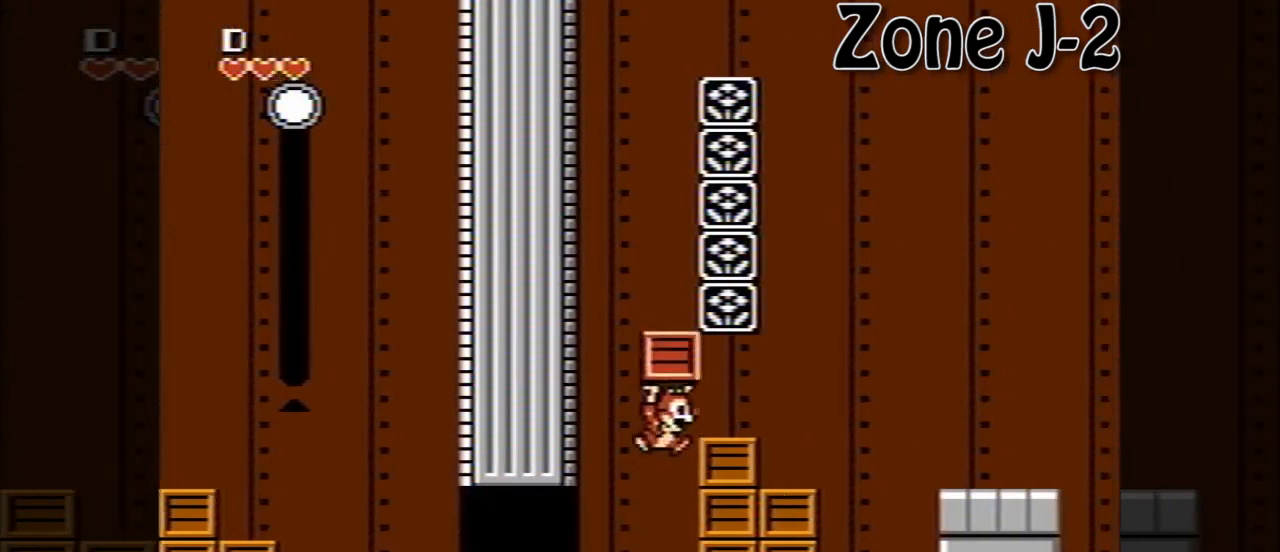
{"buttons": [], "events": [[80, "A", "up"], [80, "DPAD_RIGHT", "up"]]}
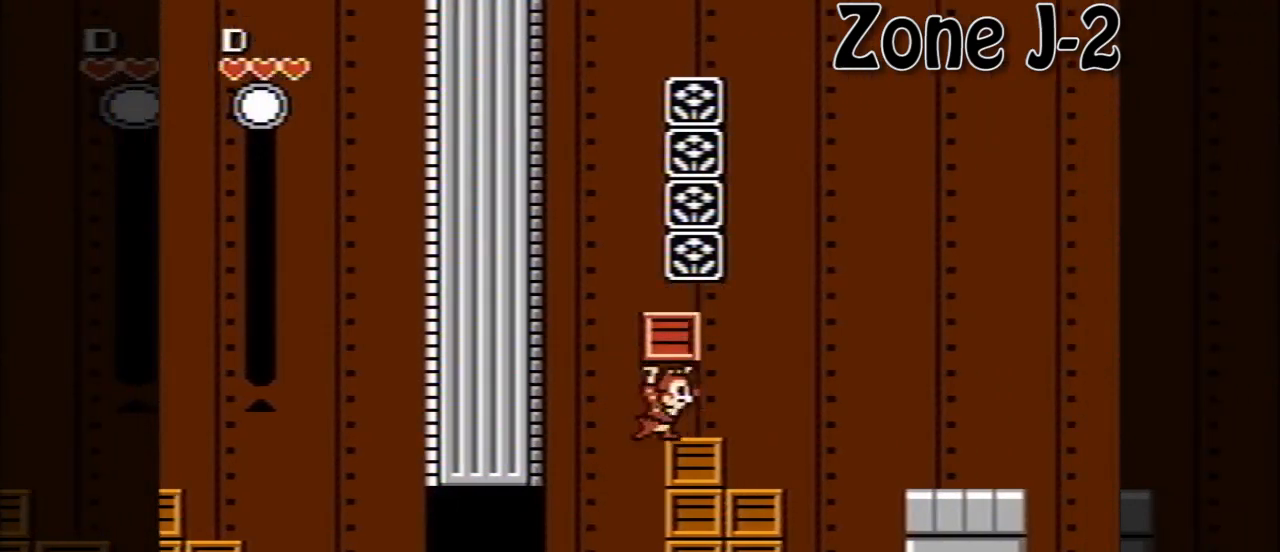
{"buttons": ["DPAD_RIGHT"], "events": [[40, "DPAD_RIGHT", "down"], [80, "A", "down"], [440, "A", "up"]]}
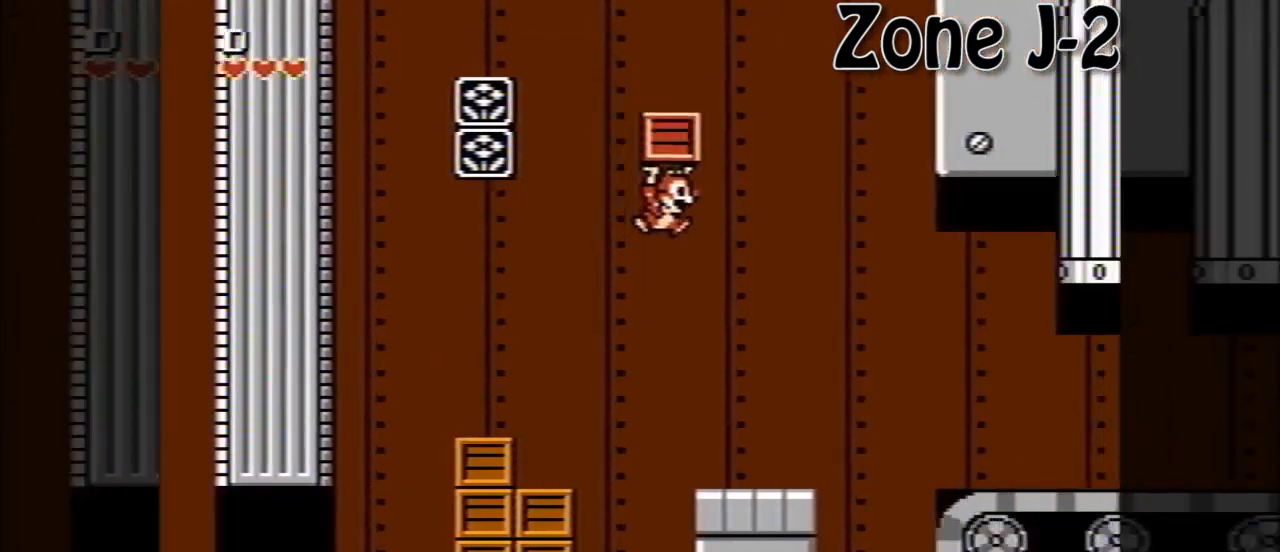
{"buttons": [], "events": [[320, "B", "down"], [360, "DPAD_RIGHT", "up"], [440, "B", "up"]]}
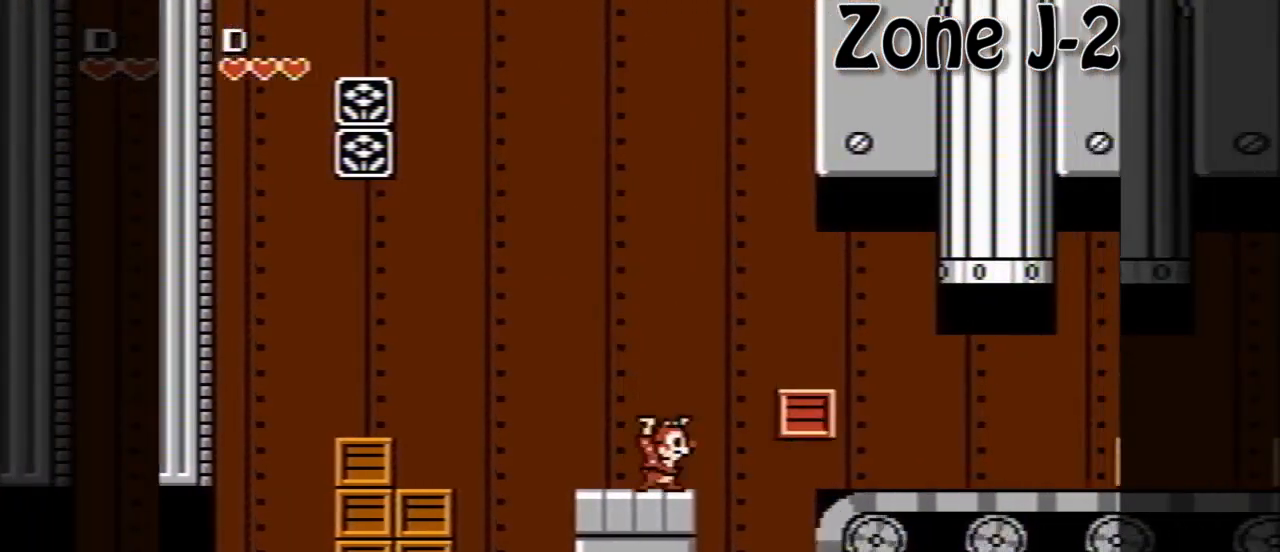
{"buttons": ["DPAD_RIGHT"], "events": [[120, "DPAD_RIGHT", "down"], [160, "A", "down"], [480, "A", "up"]]}
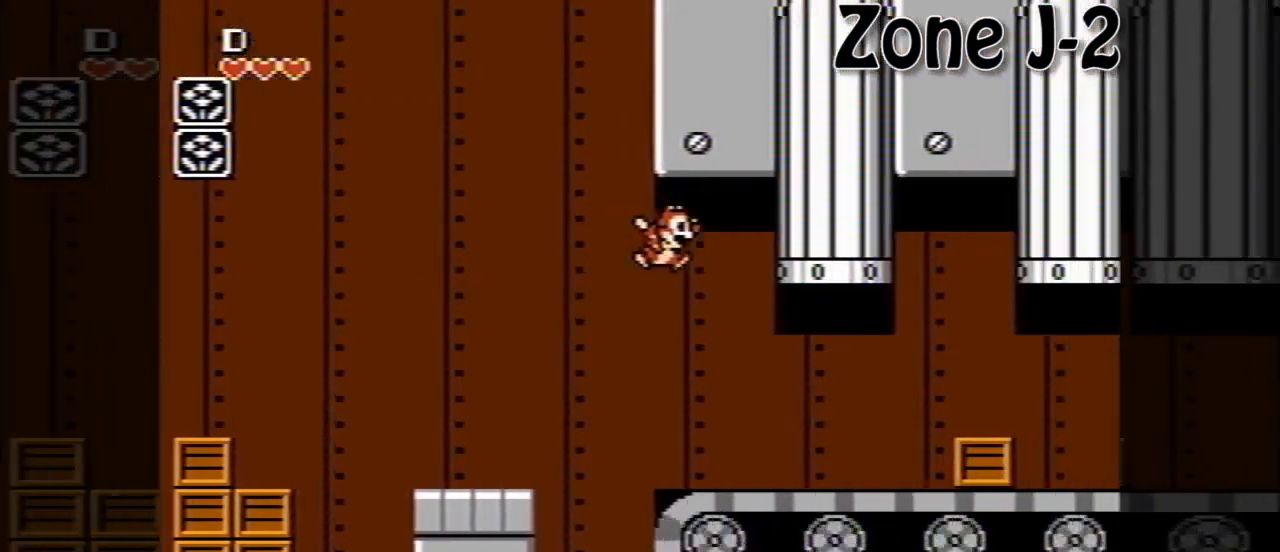
{"buttons": [], "events": [[480, "DPAD_RIGHT", "up"]]}
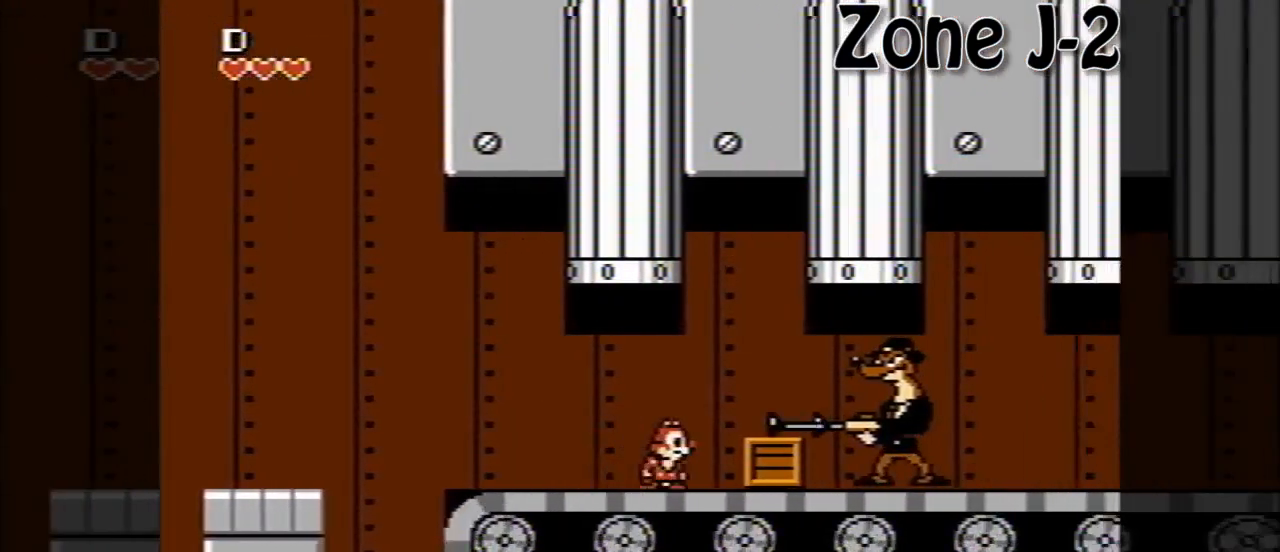
{"buttons": [], "events": []}
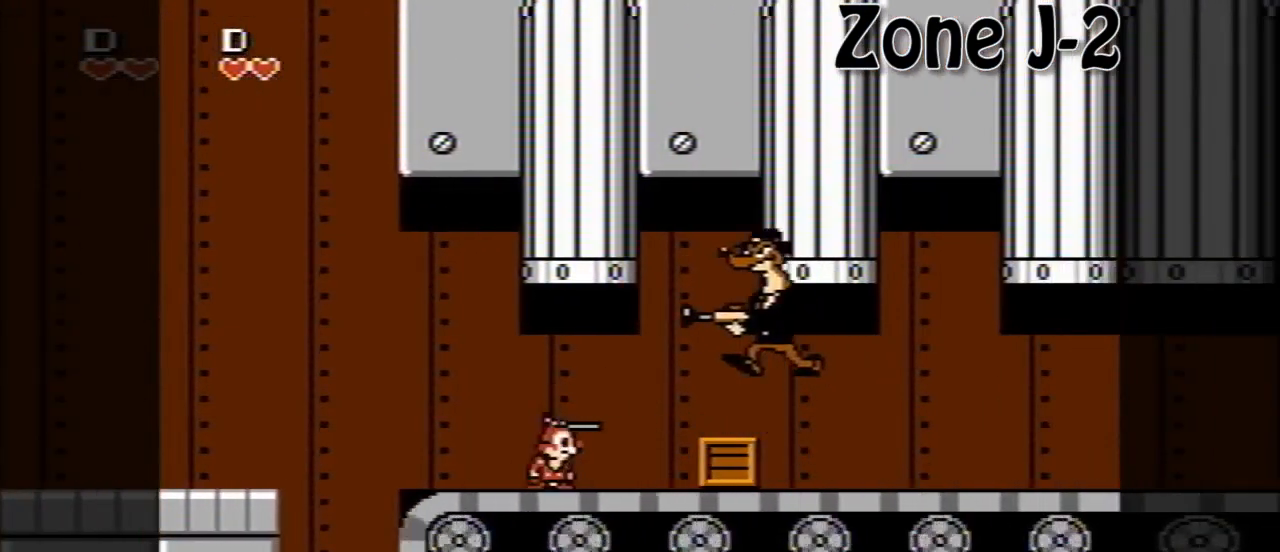
{"buttons": [], "events": []}
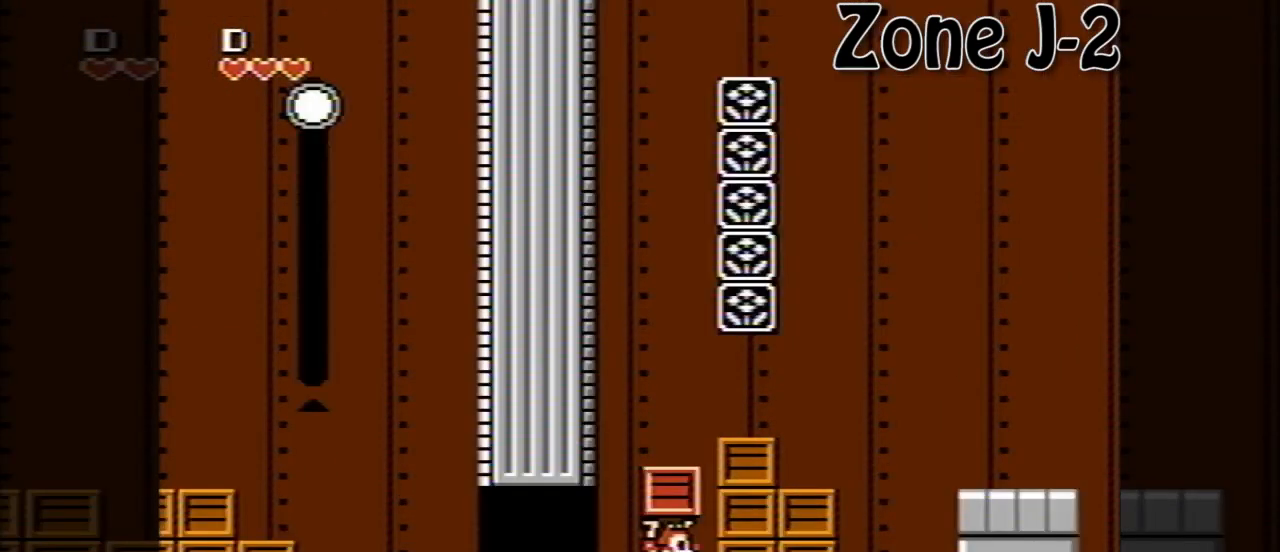
{"buttons": ["A", "DPAD_RIGHT"], "events": [[400, "A", "down"], [480, "DPAD_RIGHT", "down"]]}
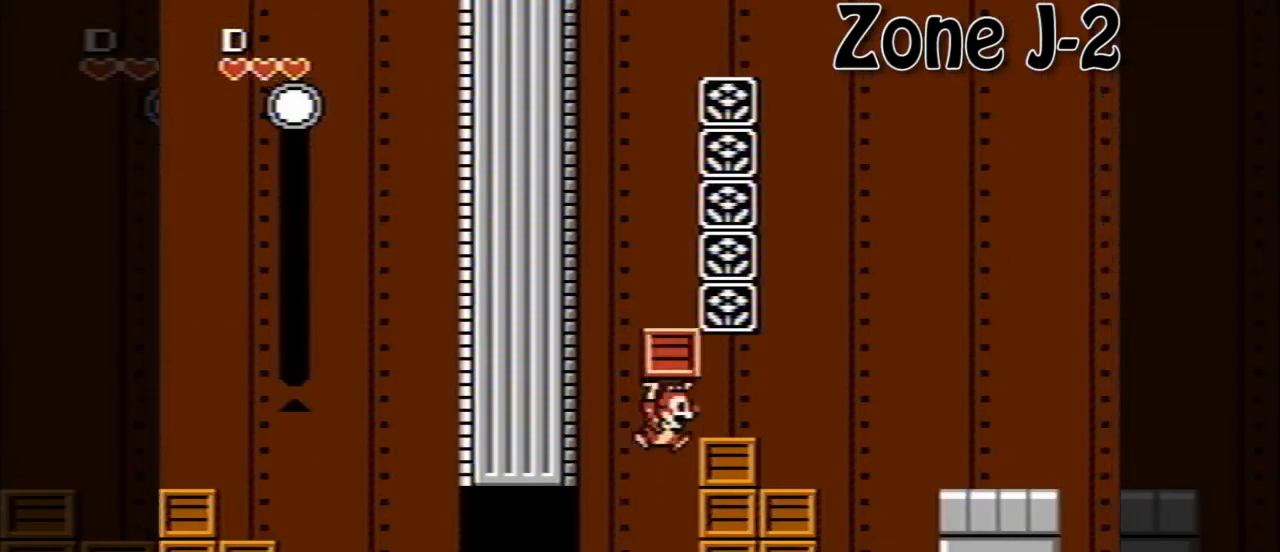
{"buttons": ["A", "DPAD_RIGHT"], "events": [[160, "A", "up"], [160, "DPAD_RIGHT", "up"], [320, "DPAD_RIGHT", "down"], [360, "A", "down"]]}
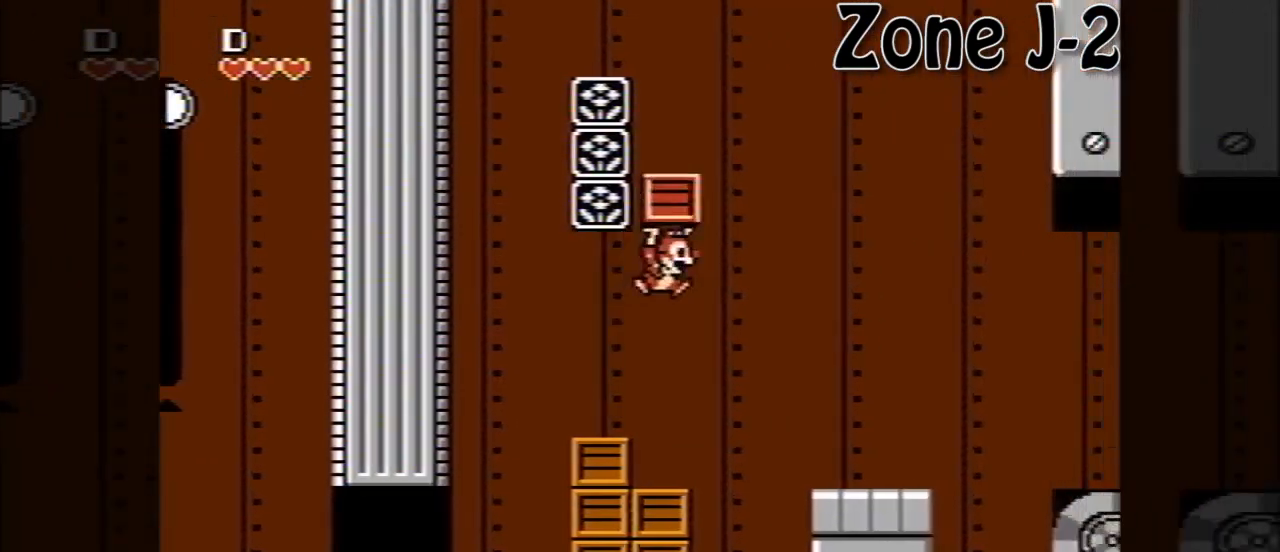
{"buttons": ["DPAD_RIGHT"], "events": [[240, "A", "up"]]}
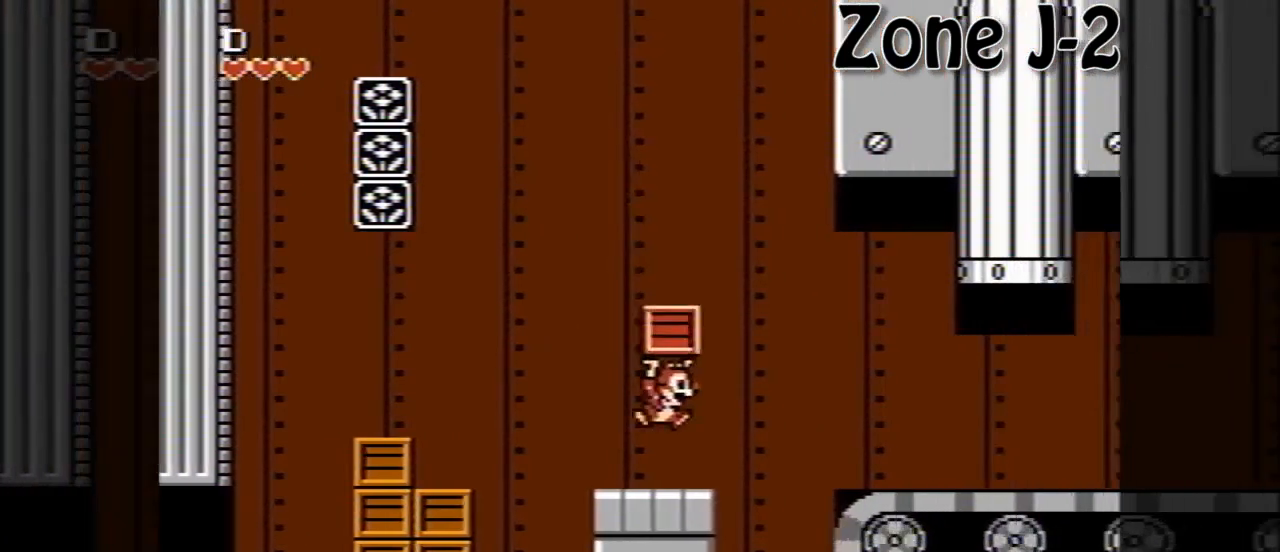
{"buttons": ["DPAD_RIGHT"], "events": [[80, "A", "down"], [320, "A", "up"]]}
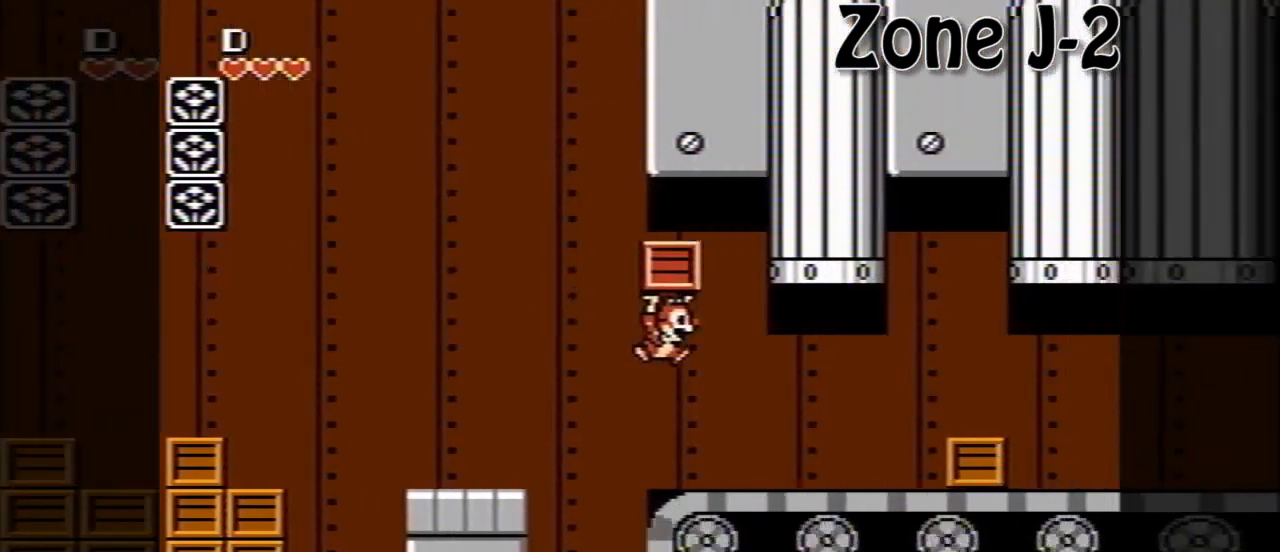
{"buttons": [], "events": [[80, "B", "down"], [200, "B", "up"], [520, "DPAD_RIGHT", "up"]]}
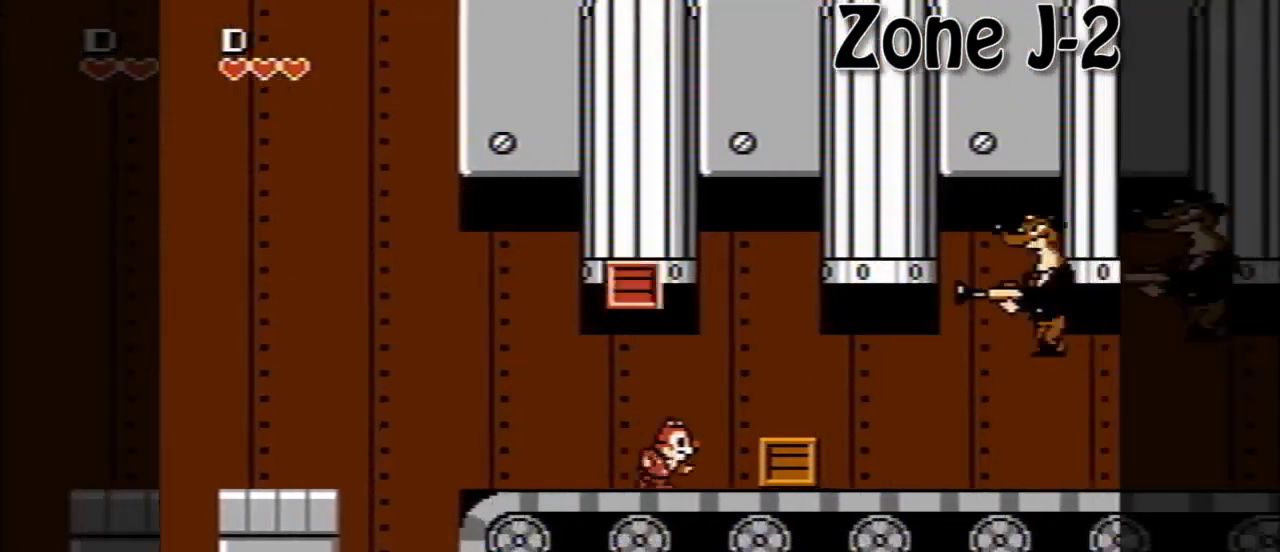
{"buttons": [], "events": [[120, "A", "down"], [320, "DPAD_RIGHT", "down"], [440, "A", "up"], [440, "DPAD_RIGHT", "up"]]}
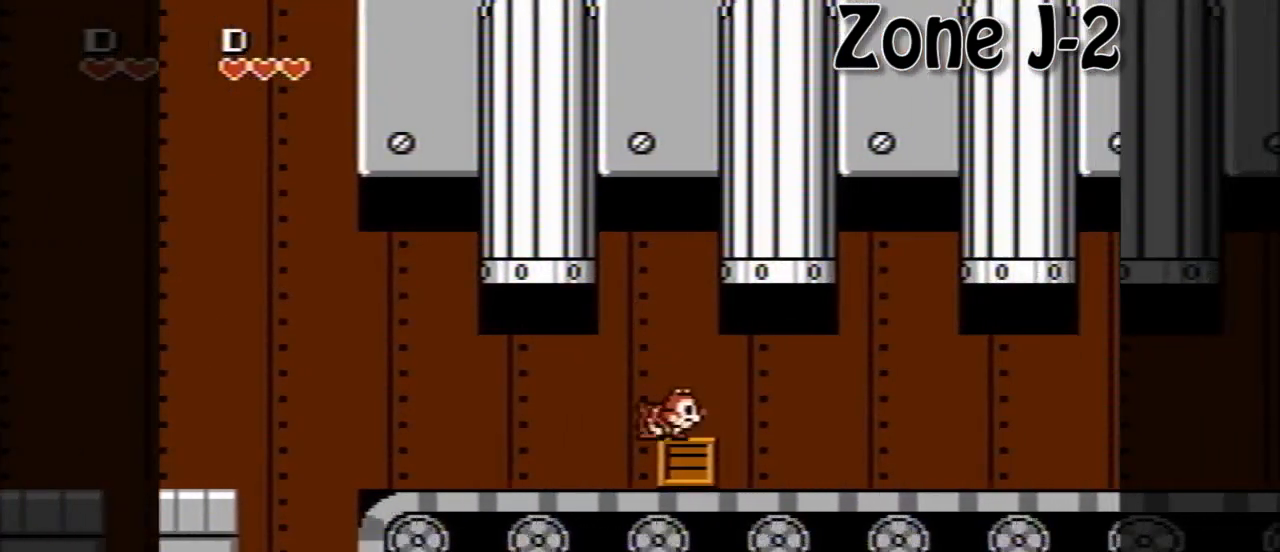
{"buttons": ["DPAD_RIGHT"], "events": [[80, "DPAD_LEFT", "down"], [320, "DPAD_LEFT", "up"], [480, "DPAD_RIGHT", "down"]]}
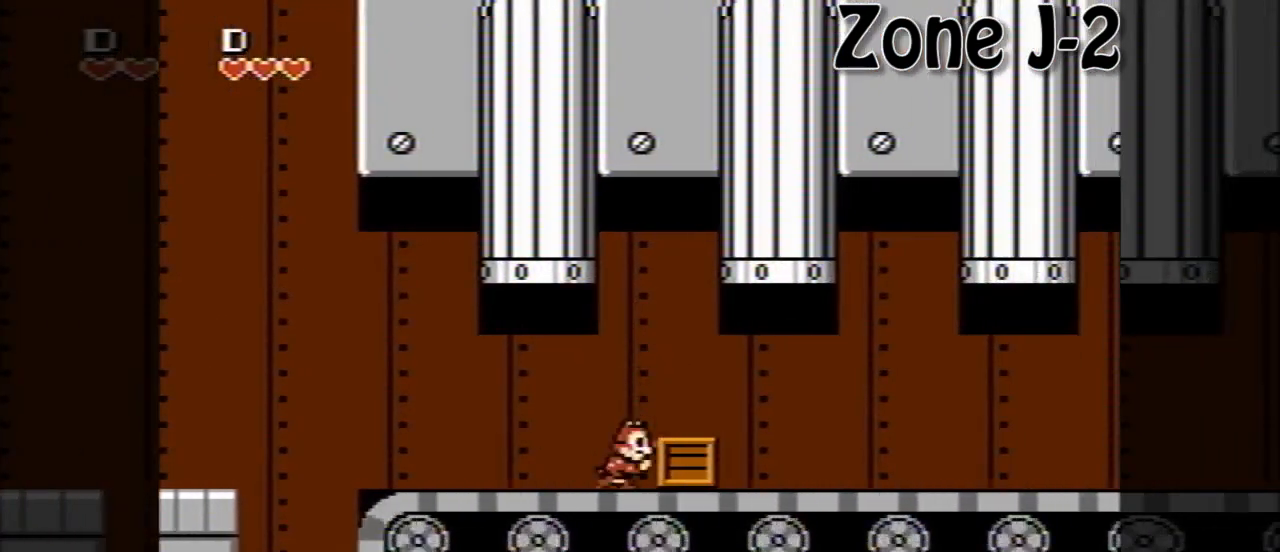
{"buttons": [], "events": [[120, "DPAD_RIGHT", "up"]]}